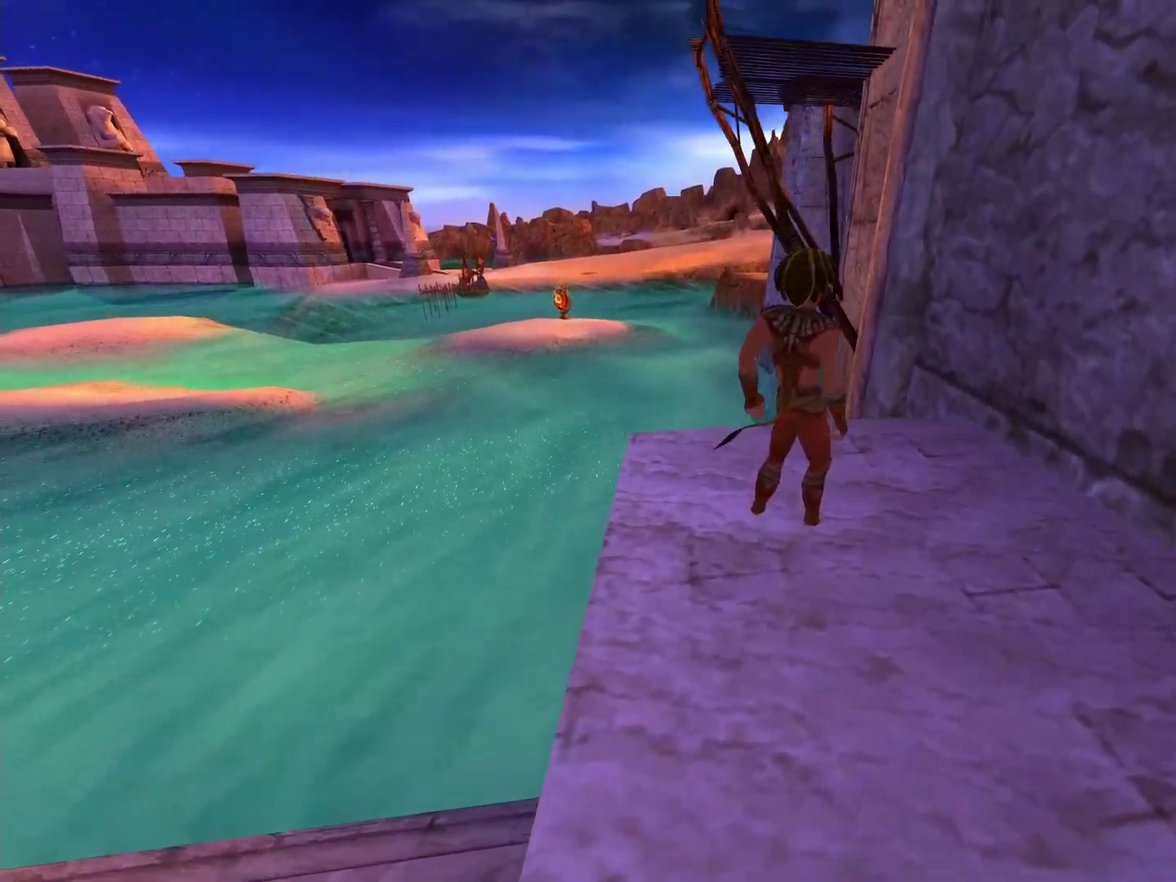
Gameplay with a controller (Xbox layout); each line is a JSON object with the inputs held at the frame after it. "events" lists button and stick changes between this image and that frame as [ms after this image, input, new state], when the widget could be followed in between.
{"buttons": [], "left_stick": "center", "right_stick": "center", "events": [[250, "right_stick", "down"], [417, "right_stick", "center"]]}
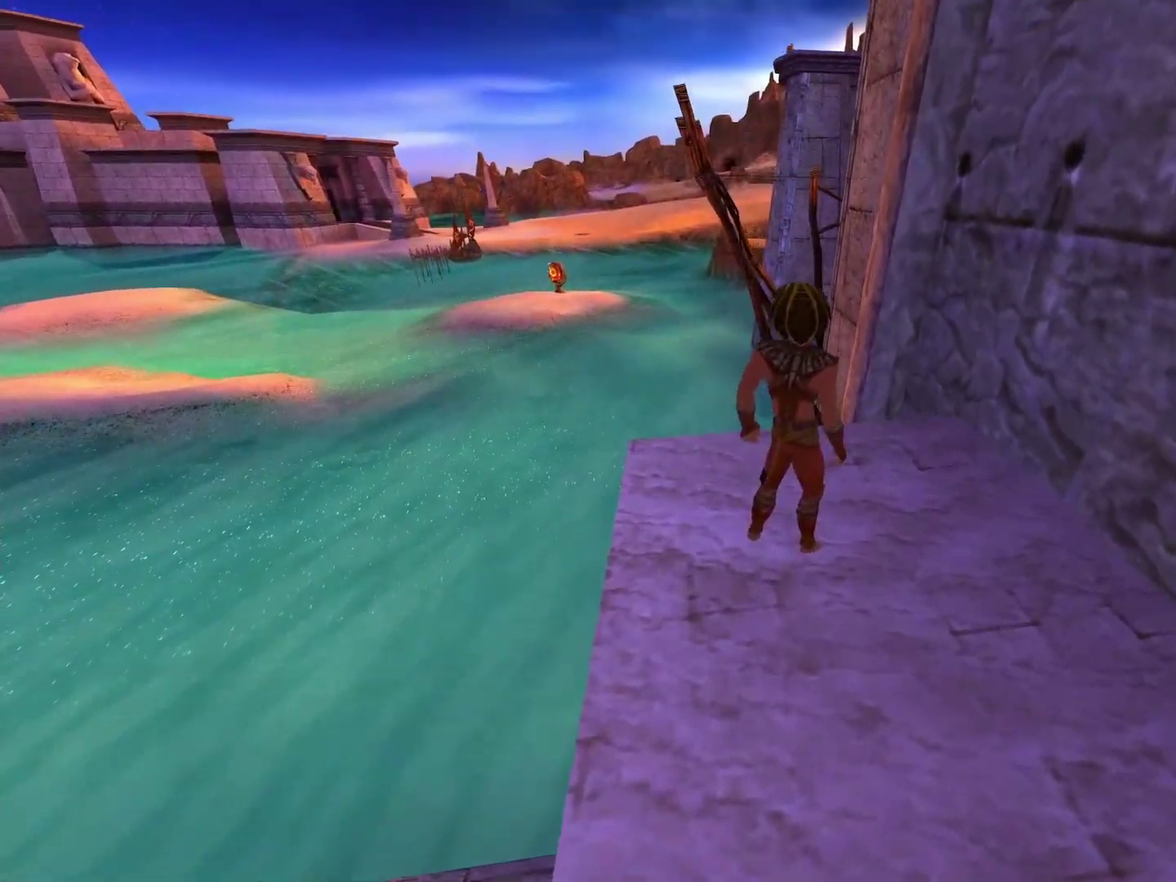
{"buttons": [], "left_stick": "up", "right_stick": "center", "events": [[317, "left_stick", "up"]]}
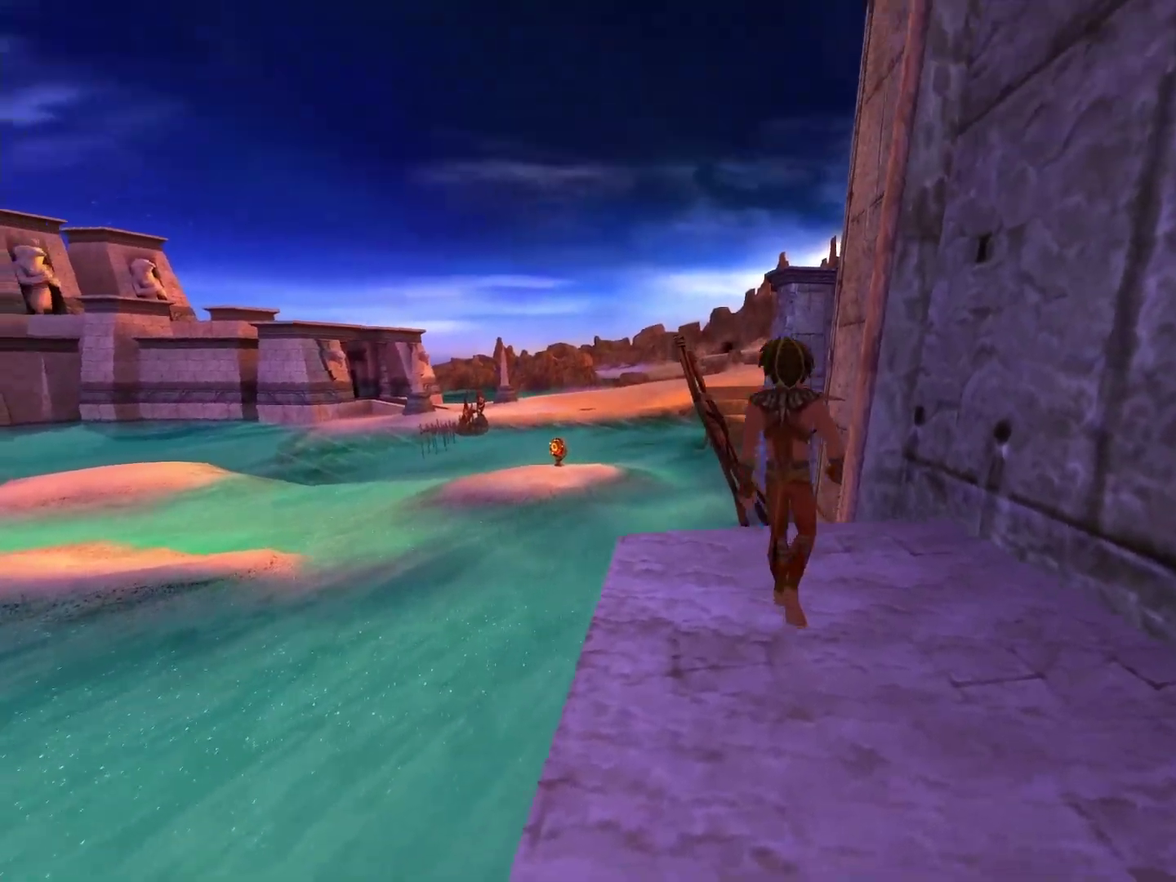
{"buttons": ["A"], "left_stick": "up", "right_stick": "center", "events": [[433, "A", "down"]]}
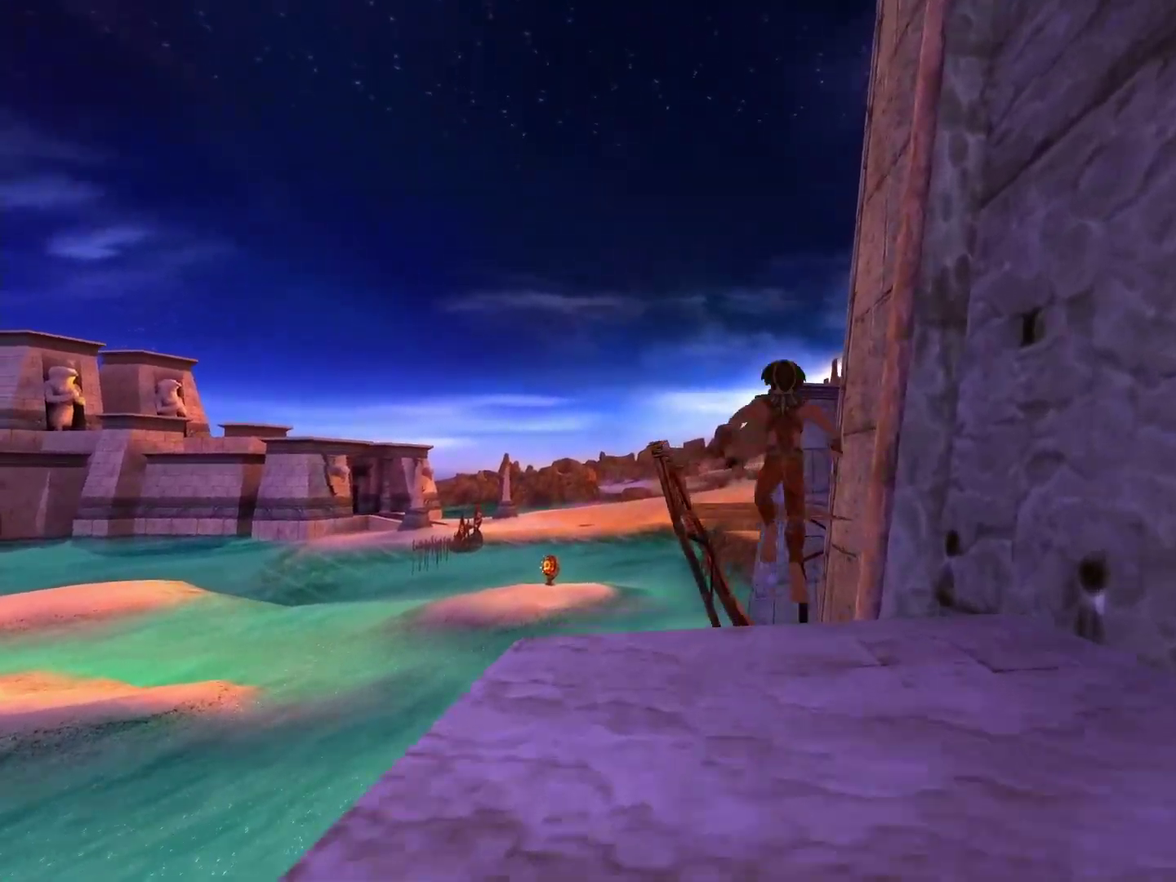
{"buttons": [], "left_stick": "up", "right_stick": "center", "events": [[367, "A", "up"]]}
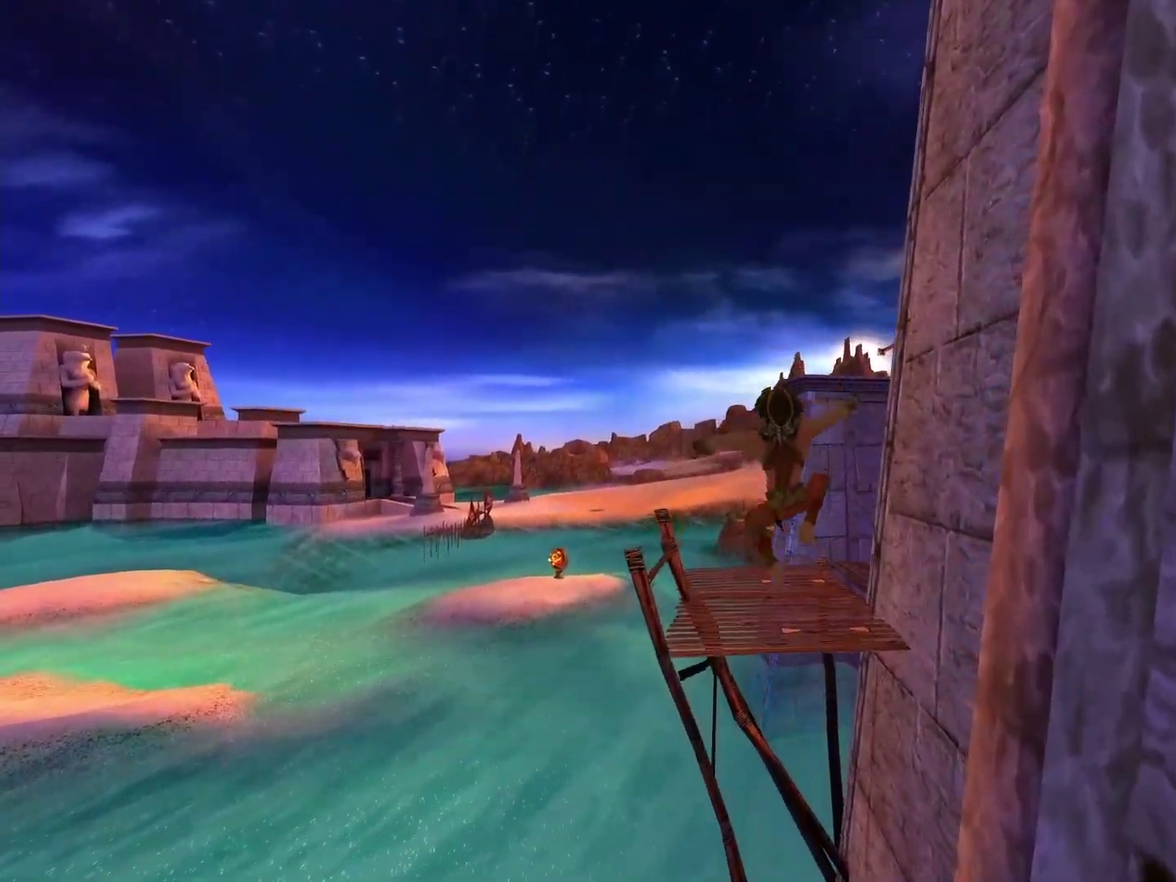
{"buttons": [], "left_stick": "up", "right_stick": "down-right", "events": [[17, "A", "down"], [217, "A", "up"], [383, "right_stick", "down-right"]]}
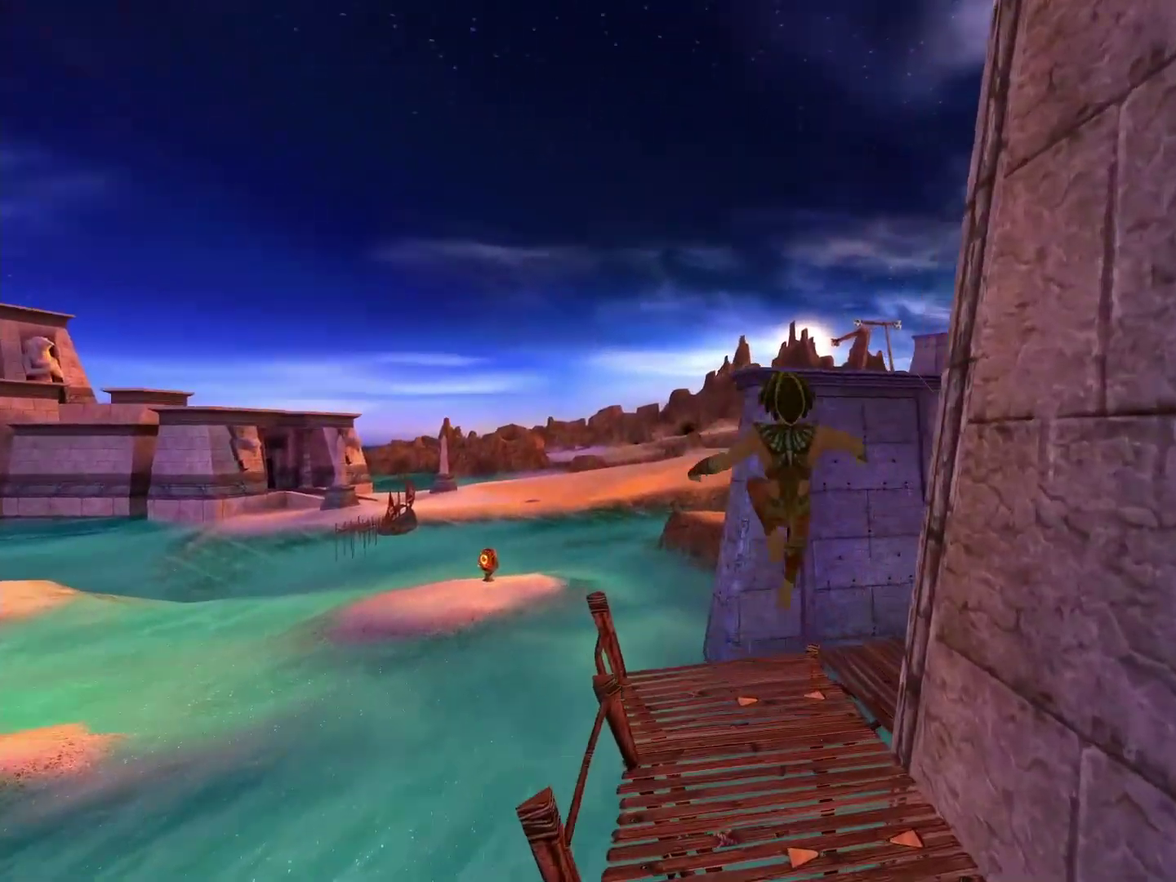
{"buttons": [], "left_stick": "up-left", "right_stick": "down-right", "events": [[167, "left_stick", "up-left"]]}
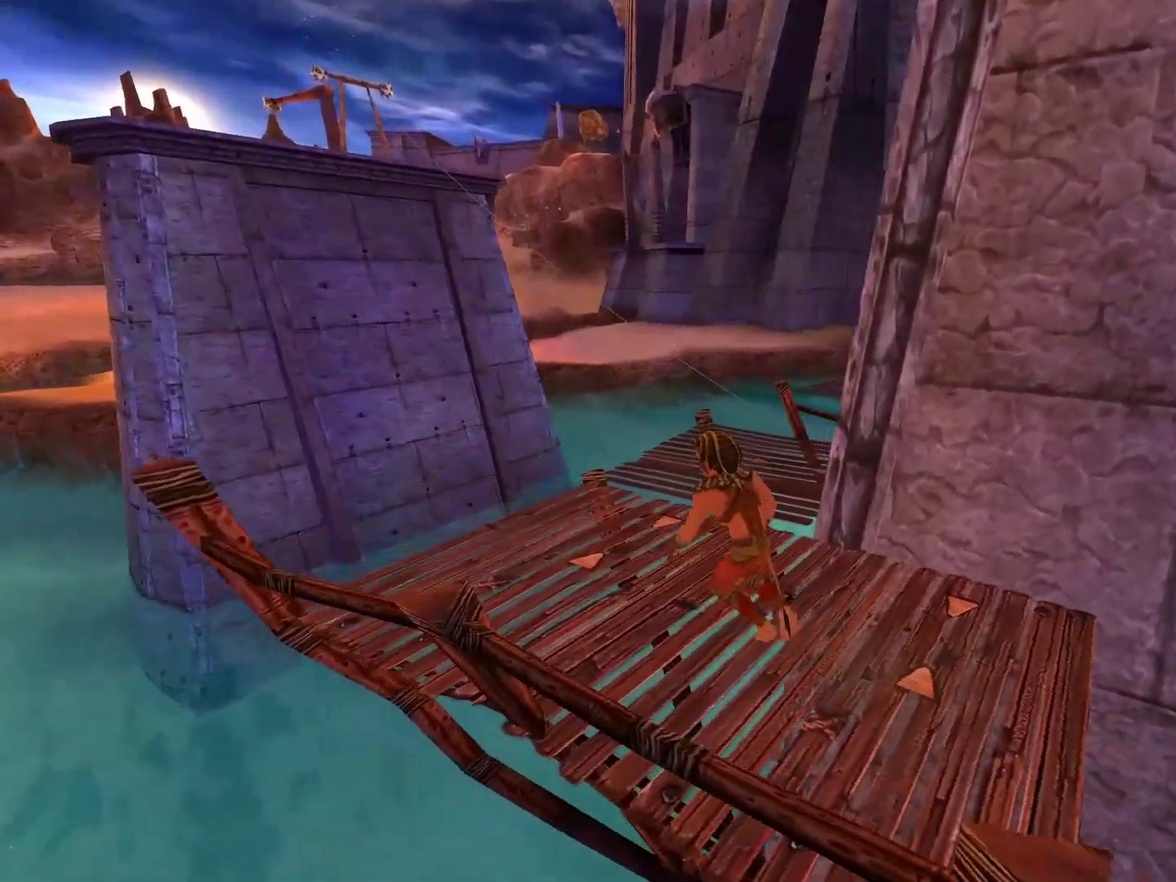
{"buttons": [], "left_stick": "up", "right_stick": "center", "events": [[67, "left_stick", "up"], [133, "right_stick", "right"], [300, "right_stick", "down-right"], [350, "right_stick", "center"]]}
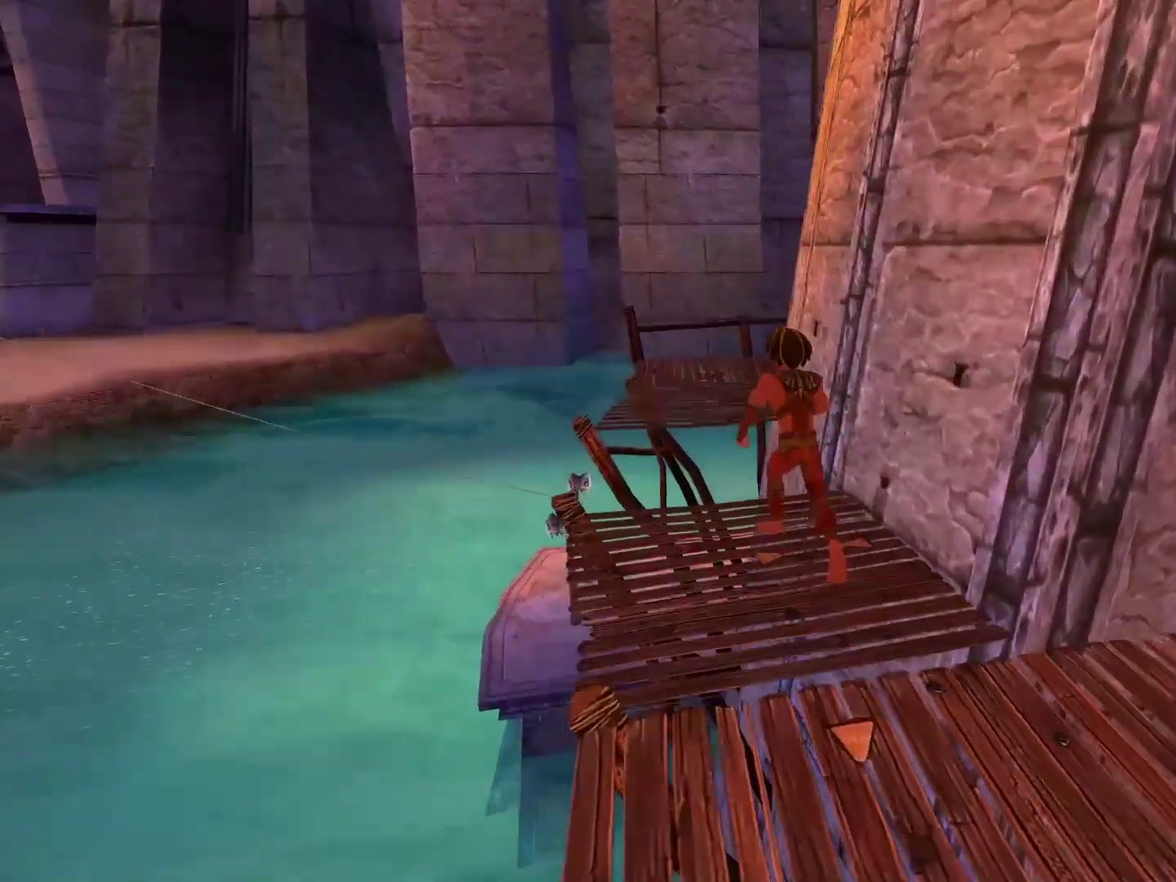
{"buttons": ["A"], "left_stick": "up", "right_stick": "center", "events": [[167, "A", "down"]]}
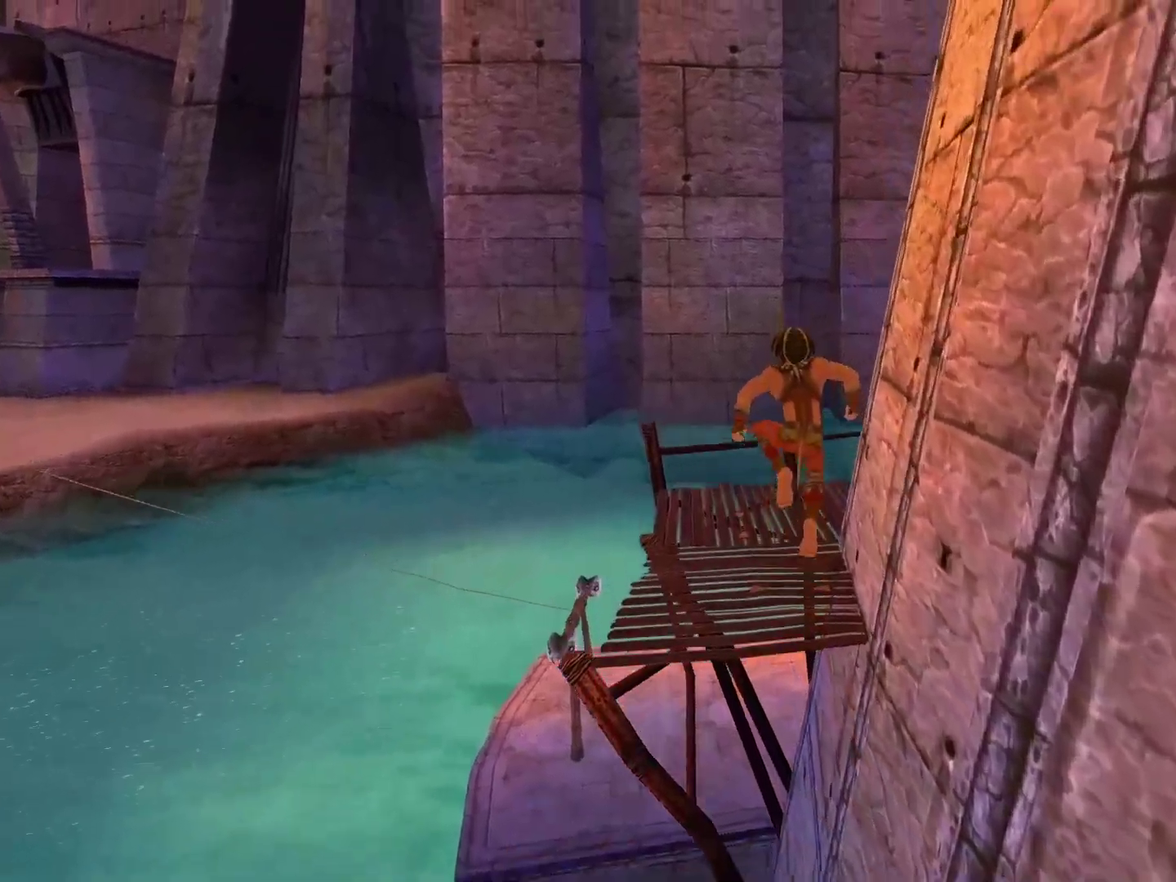
{"buttons": [], "left_stick": "up-left", "right_stick": "right", "events": [[133, "A", "up"], [267, "right_stick", "right"], [283, "left_stick", "up-left"]]}
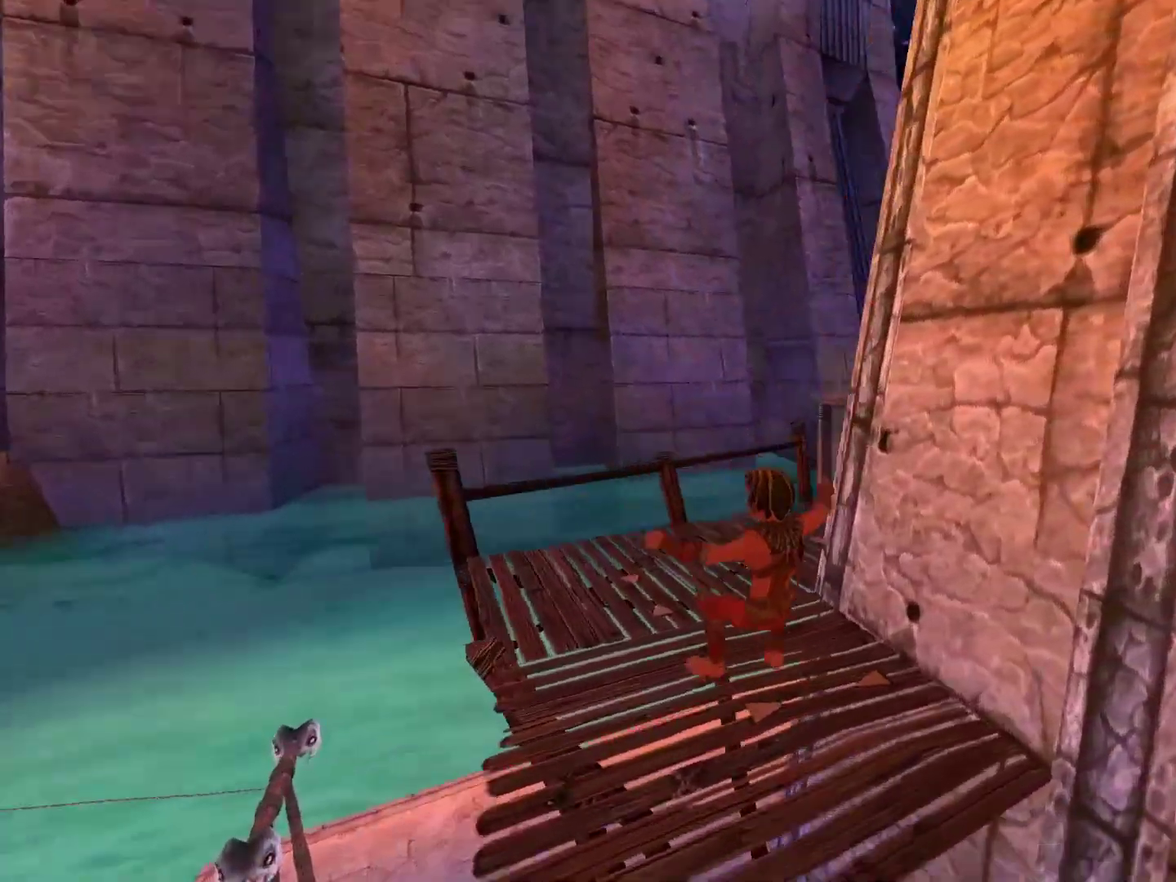
{"buttons": [], "left_stick": "up", "right_stick": "center", "events": [[283, "right_stick", "center"], [350, "left_stick", "up"]]}
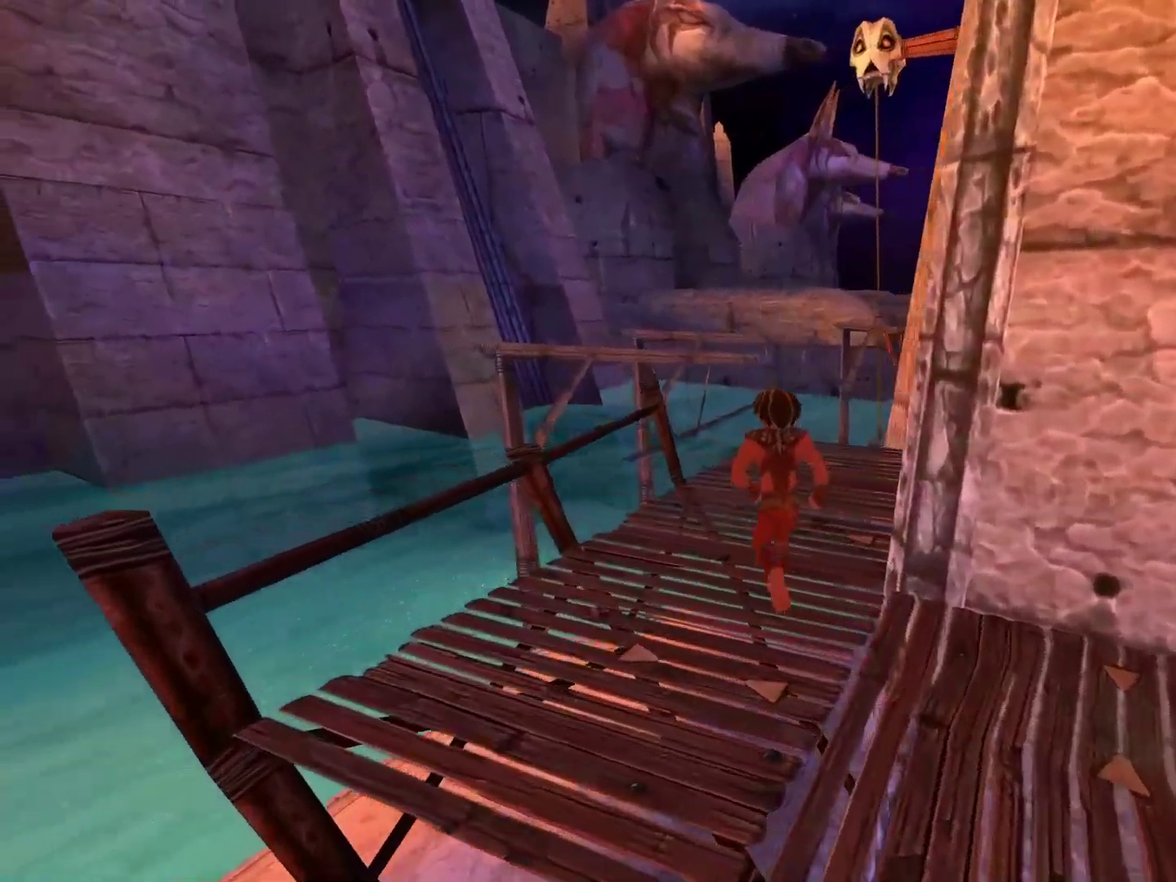
{"buttons": ["A"], "left_stick": "up", "right_stick": "center", "events": [[33, "right_stick", "right"], [167, "right_stick", "center"], [467, "A", "down"]]}
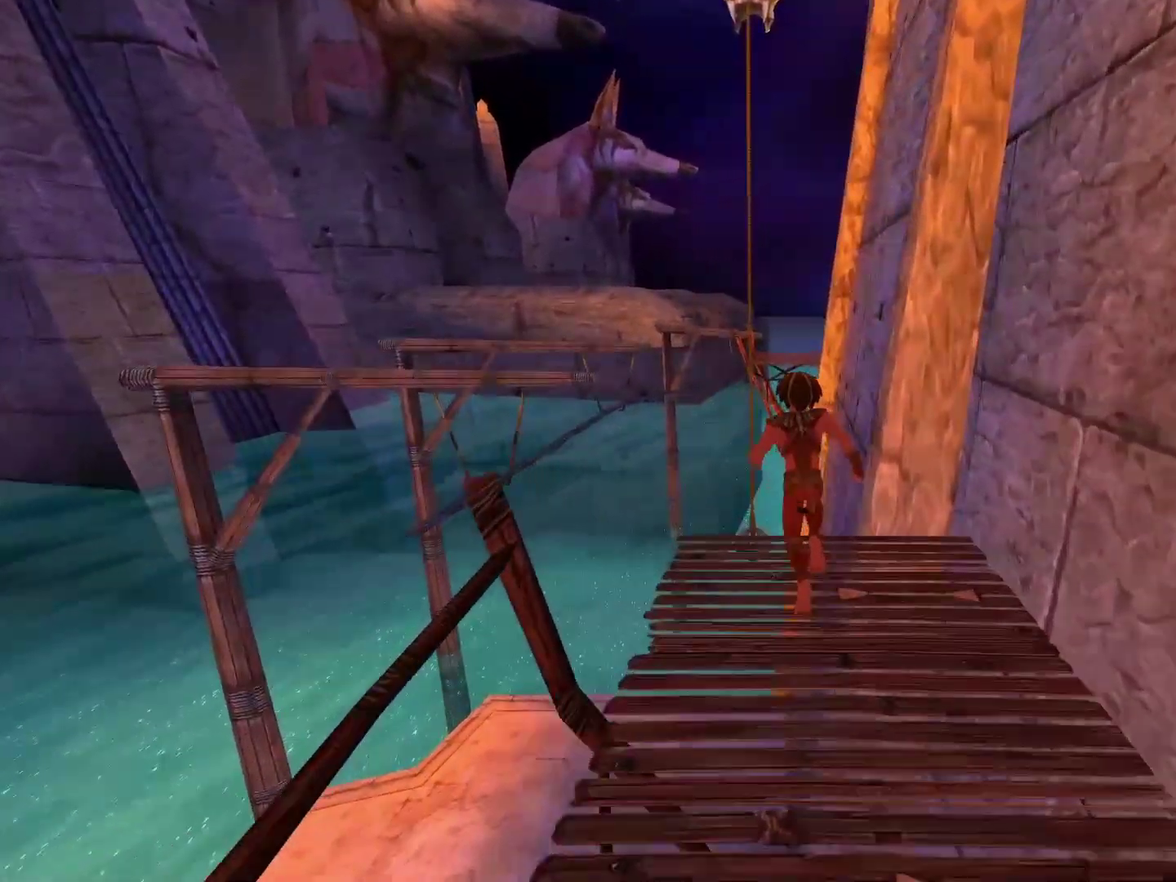
{"buttons": [], "left_stick": "up", "right_stick": "center", "events": [[367, "A", "up"]]}
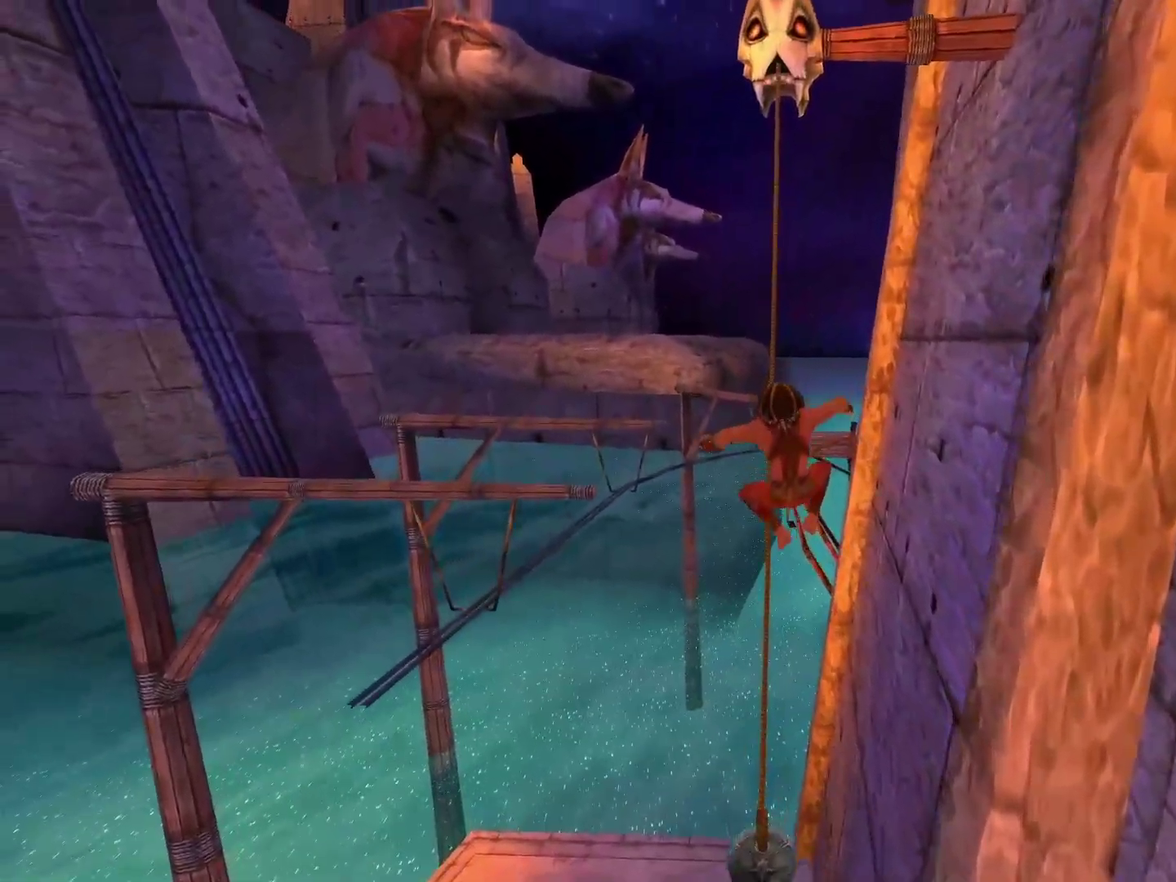
{"buttons": [], "left_stick": "center", "right_stick": "center", "events": [[267, "left_stick", "center"]]}
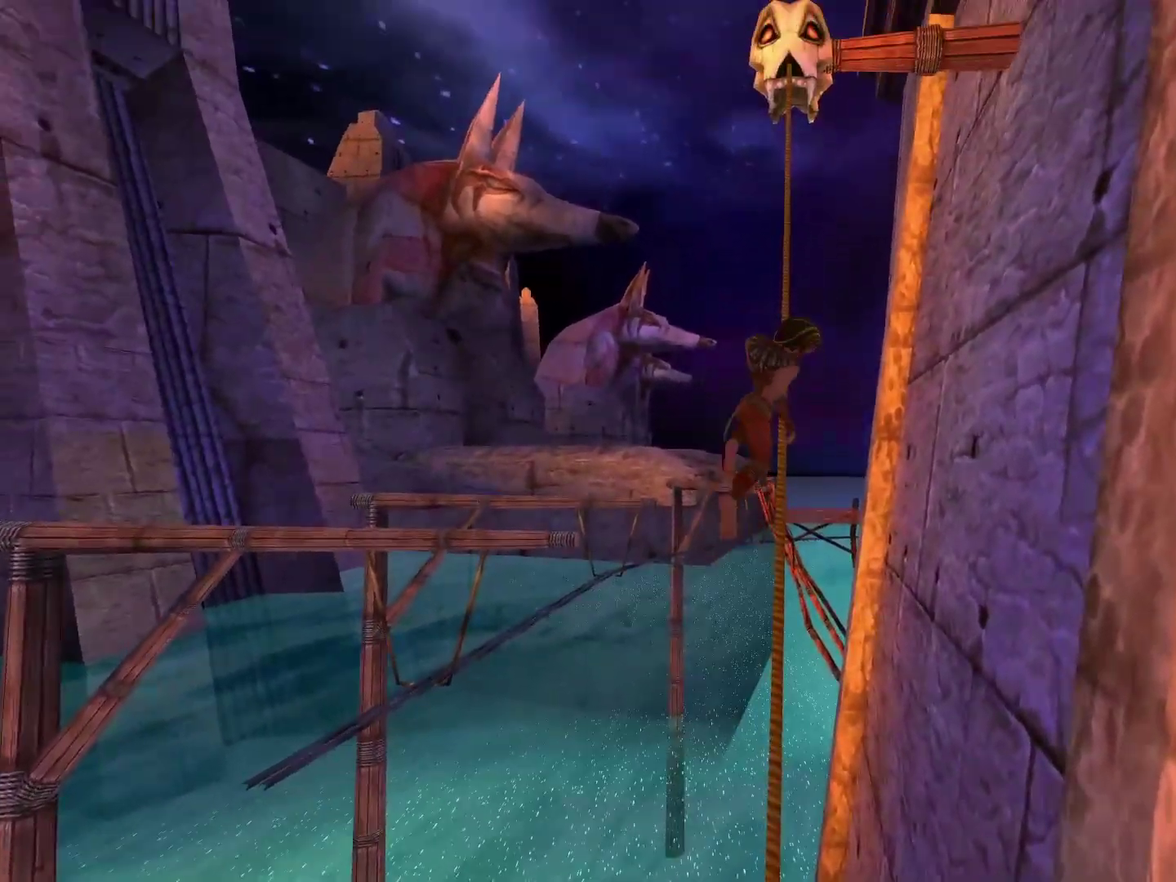
{"buttons": [], "left_stick": "down", "right_stick": "center", "events": [[200, "left_stick", "down"], [217, "right_stick", "down"], [500, "right_stick", "center"]]}
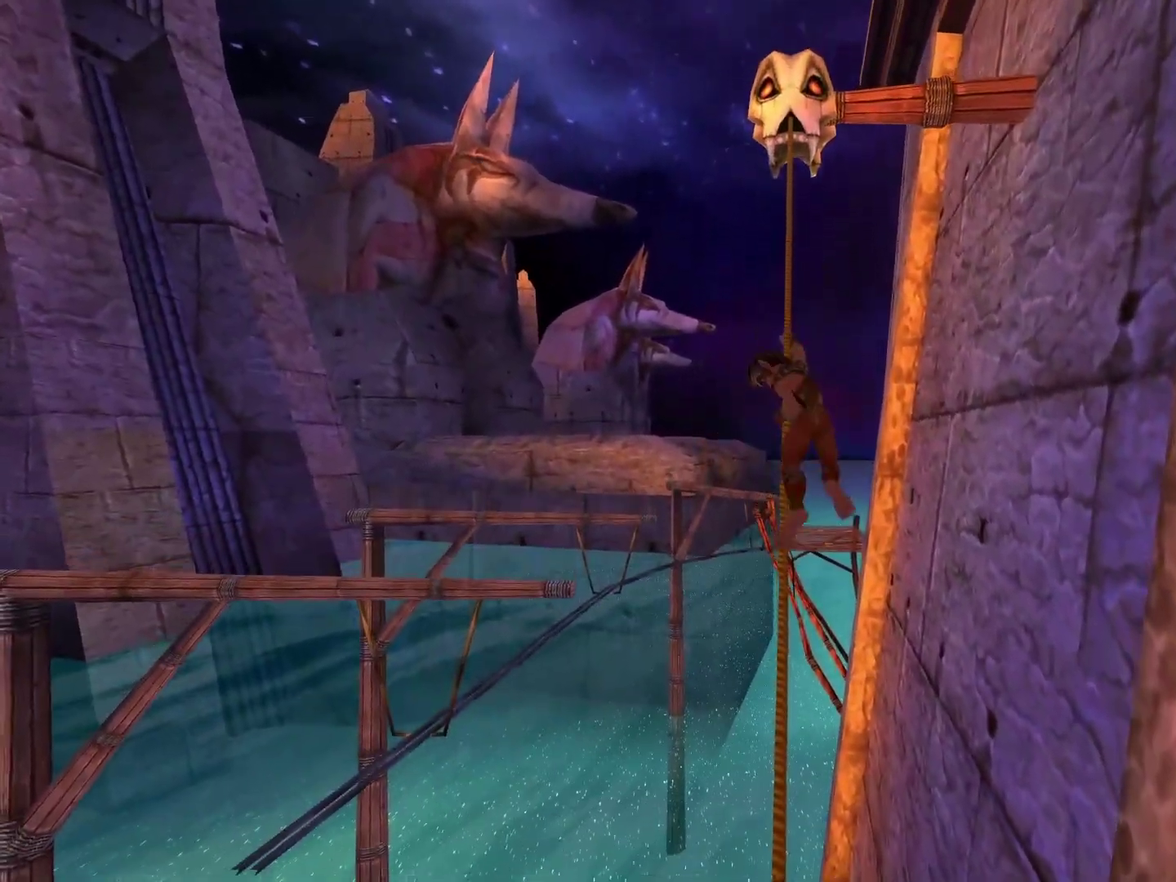
{"buttons": [], "left_stick": "center", "right_stick": "center", "events": [[267, "left_stick", "center"]]}
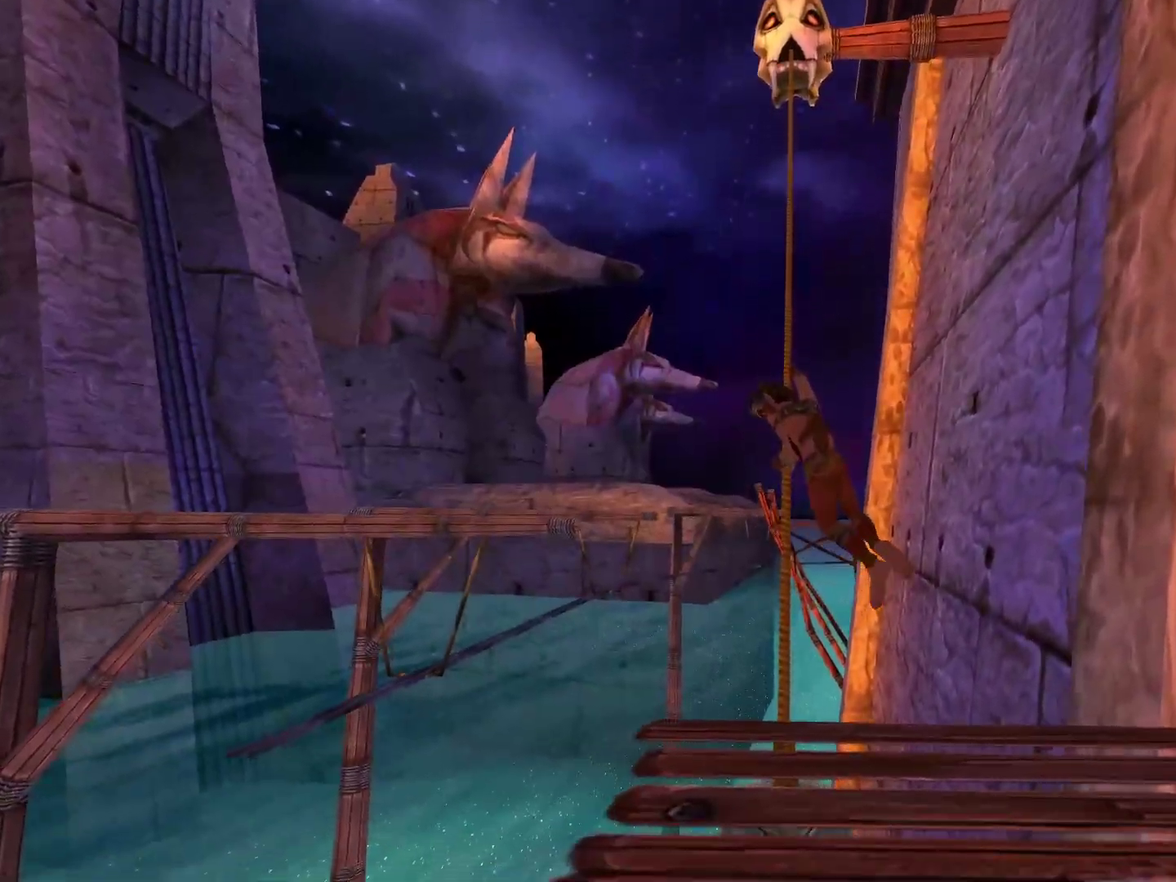
{"buttons": [], "left_stick": "right", "right_stick": "center", "events": [[150, "right_stick", "down"], [383, "left_stick", "right"], [433, "right_stick", "center"]]}
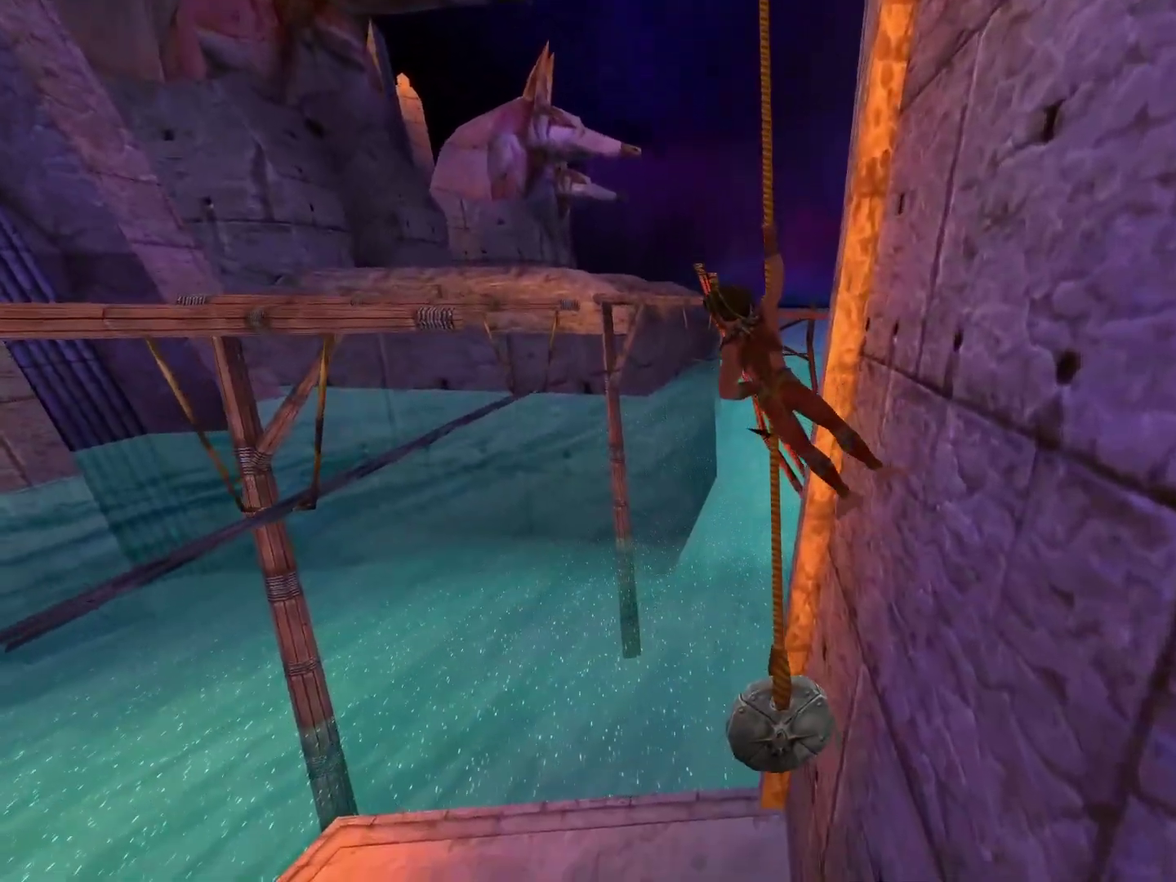
{"buttons": [], "left_stick": "center", "right_stick": "center", "events": [[450, "left_stick", "center"]]}
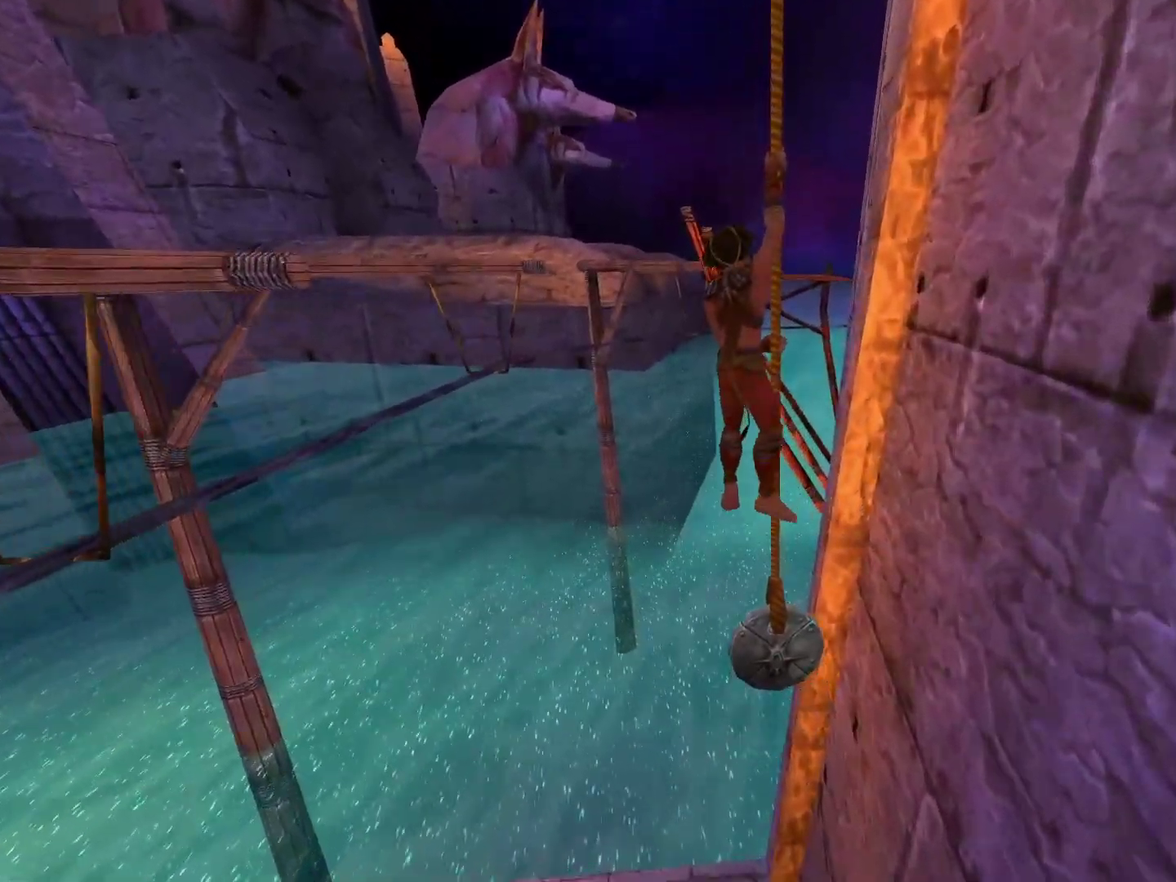
{"buttons": [], "left_stick": "up", "right_stick": "center", "events": [[367, "left_stick", "up"]]}
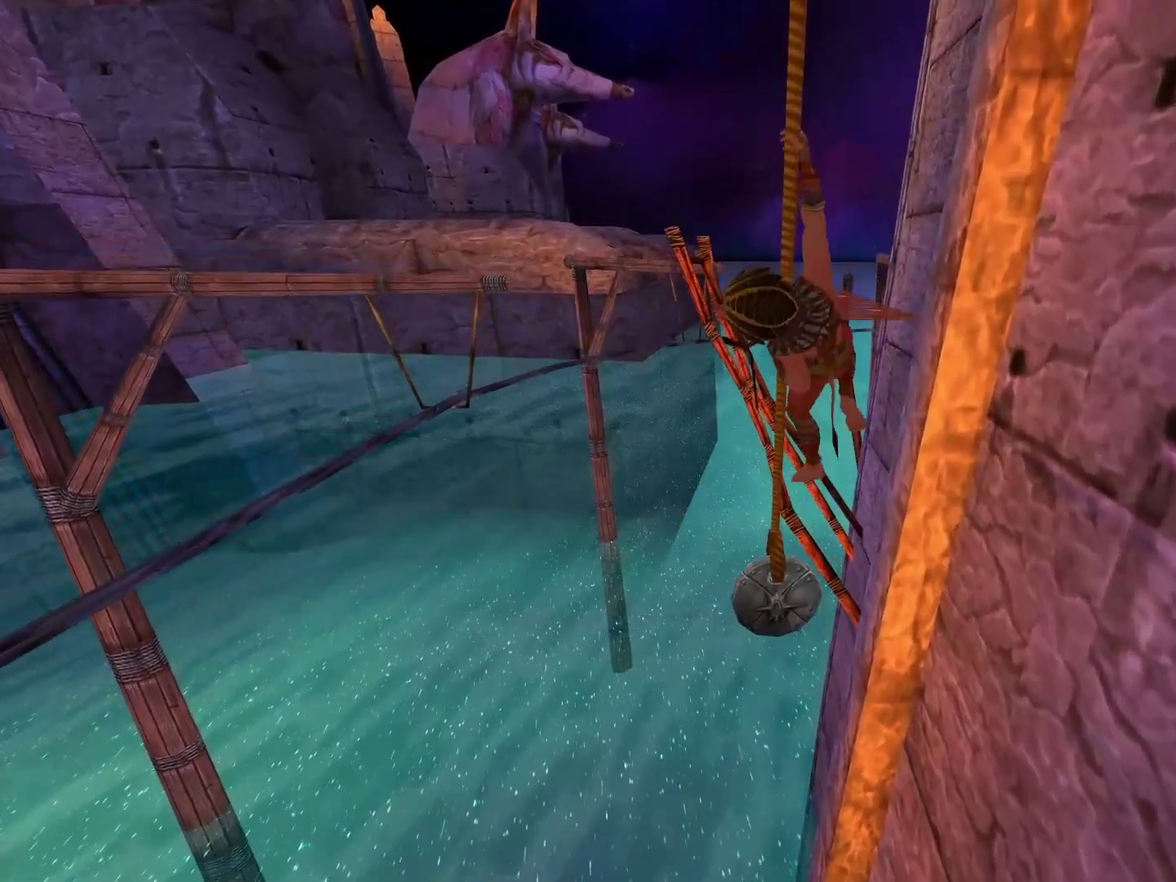
{"buttons": [], "left_stick": "up", "right_stick": "center", "events": [[17, "A", "down"], [400, "A", "up"]]}
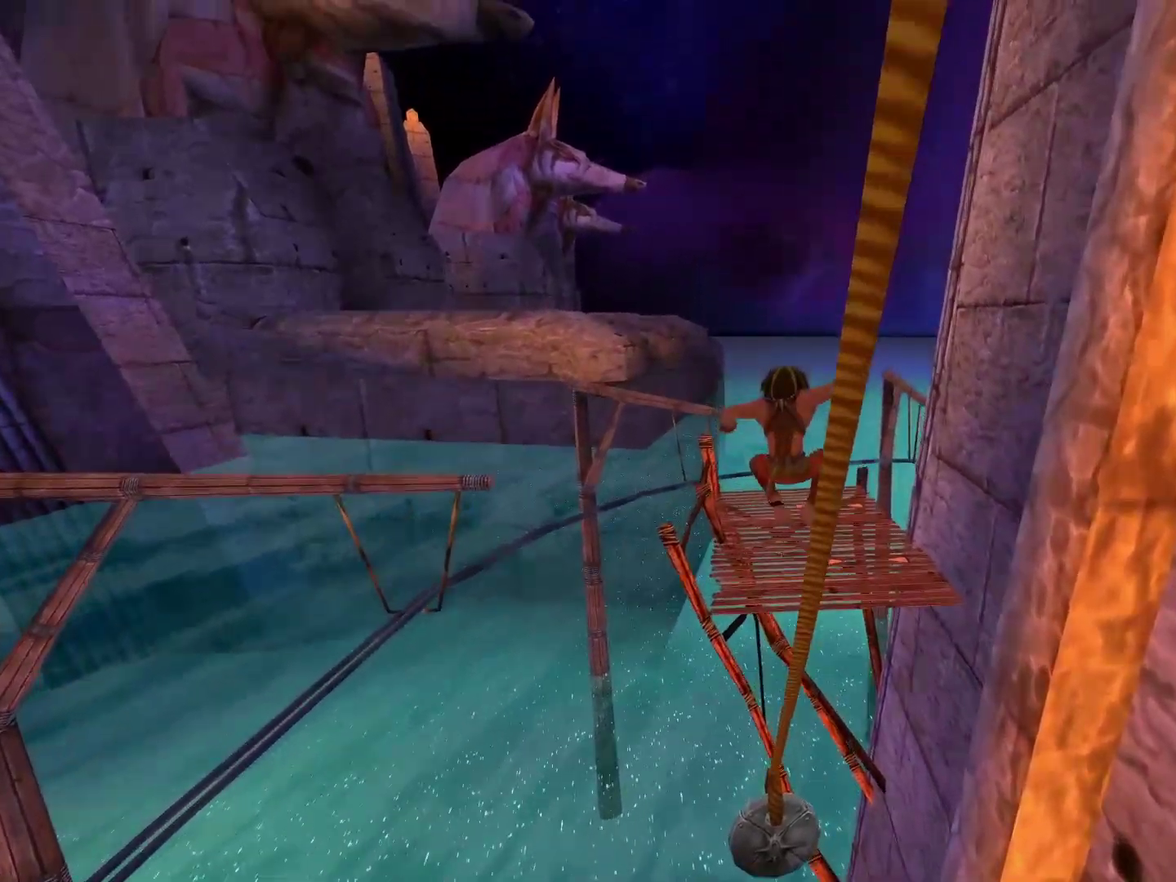
{"buttons": [], "left_stick": "up", "right_stick": "down-right", "events": [[17, "A", "down"], [133, "A", "up"], [283, "right_stick", "down-right"]]}
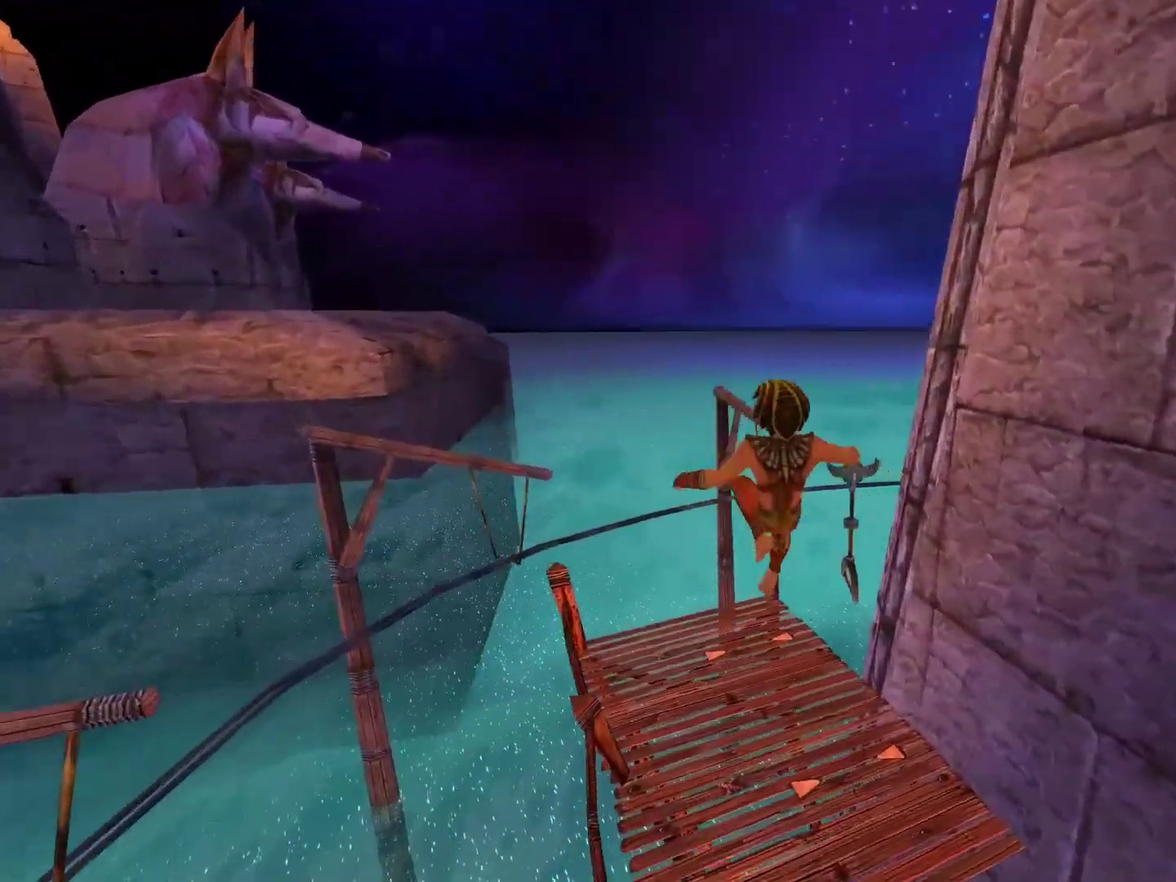
{"buttons": [], "left_stick": "up-left", "right_stick": "center", "events": [[83, "left_stick", "up-left"], [283, "right_stick", "right"], [400, "right_stick", "center"]]}
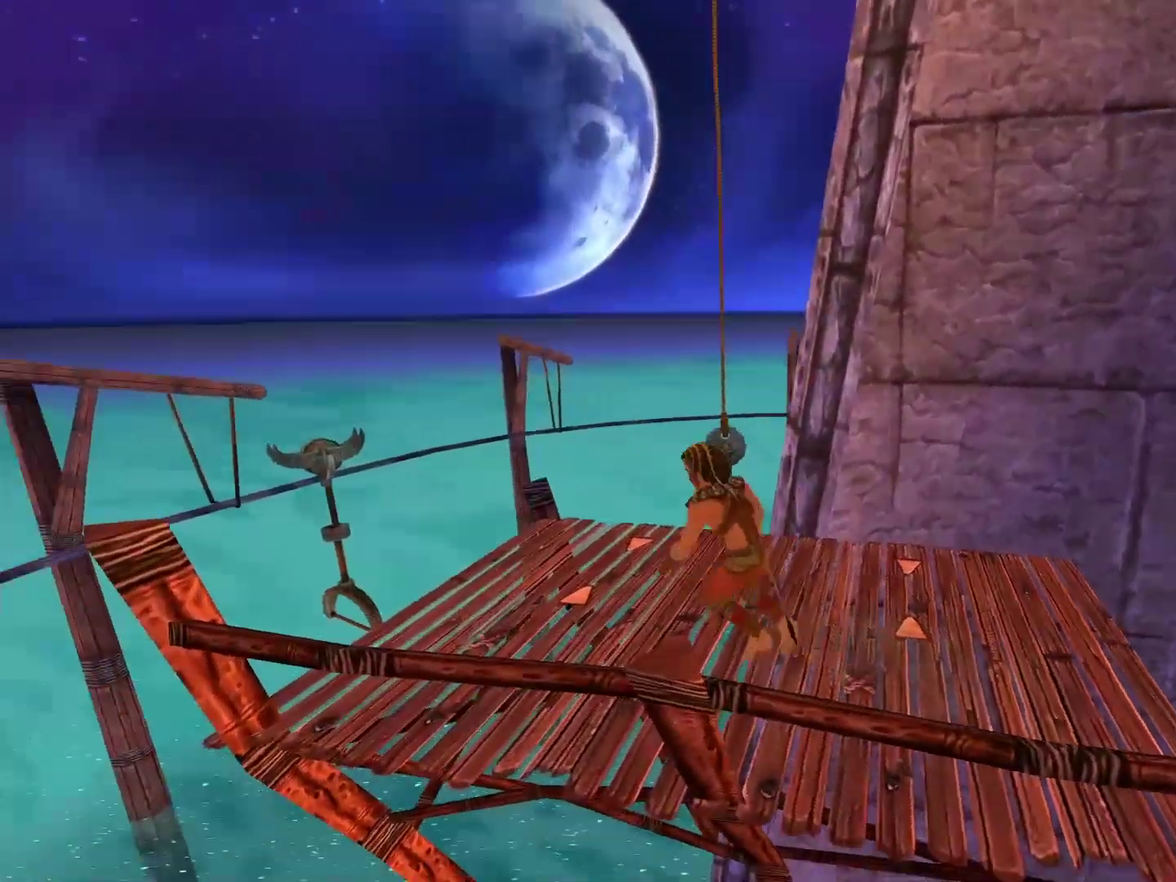
{"buttons": ["A"], "left_stick": "up", "right_stick": "center", "events": [[67, "left_stick", "up"], [283, "A", "down"]]}
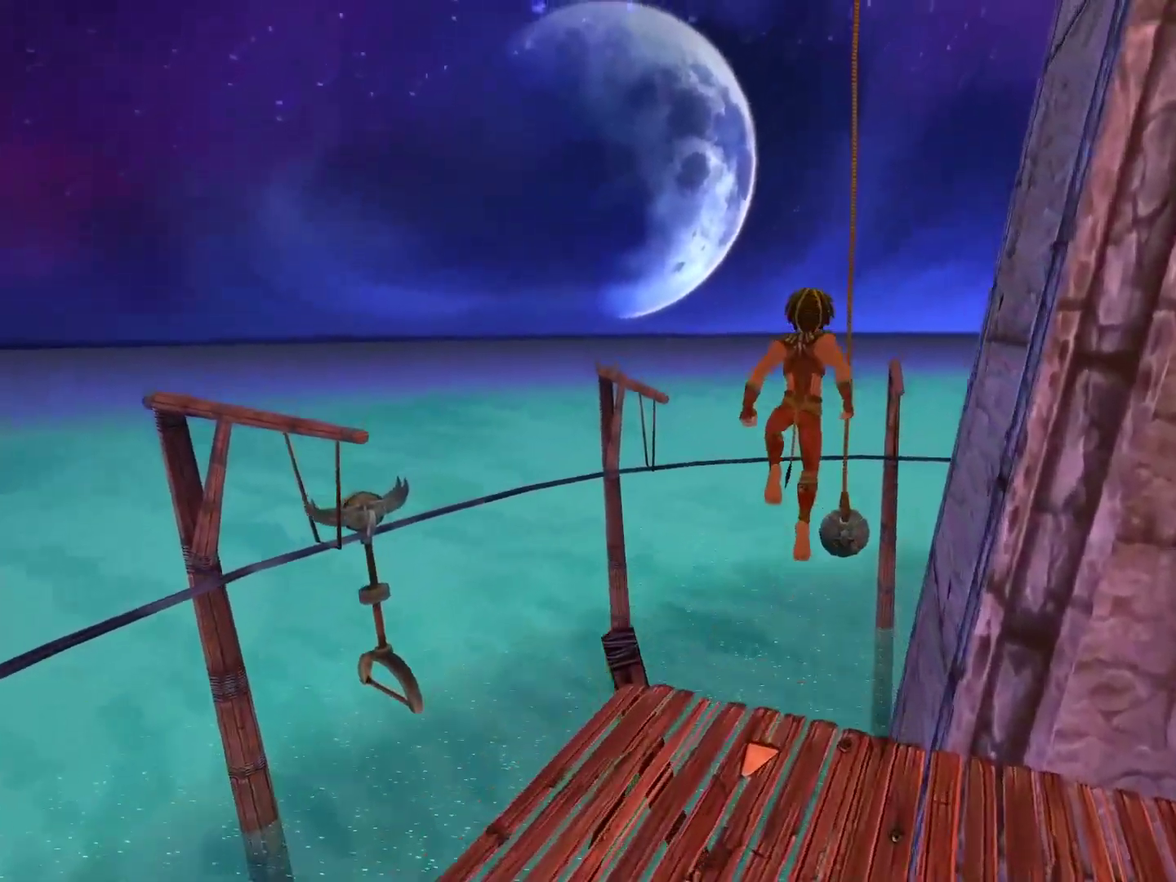
{"buttons": ["A"], "left_stick": "up", "right_stick": "center", "events": [[167, "A", "up"], [233, "A", "down"]]}
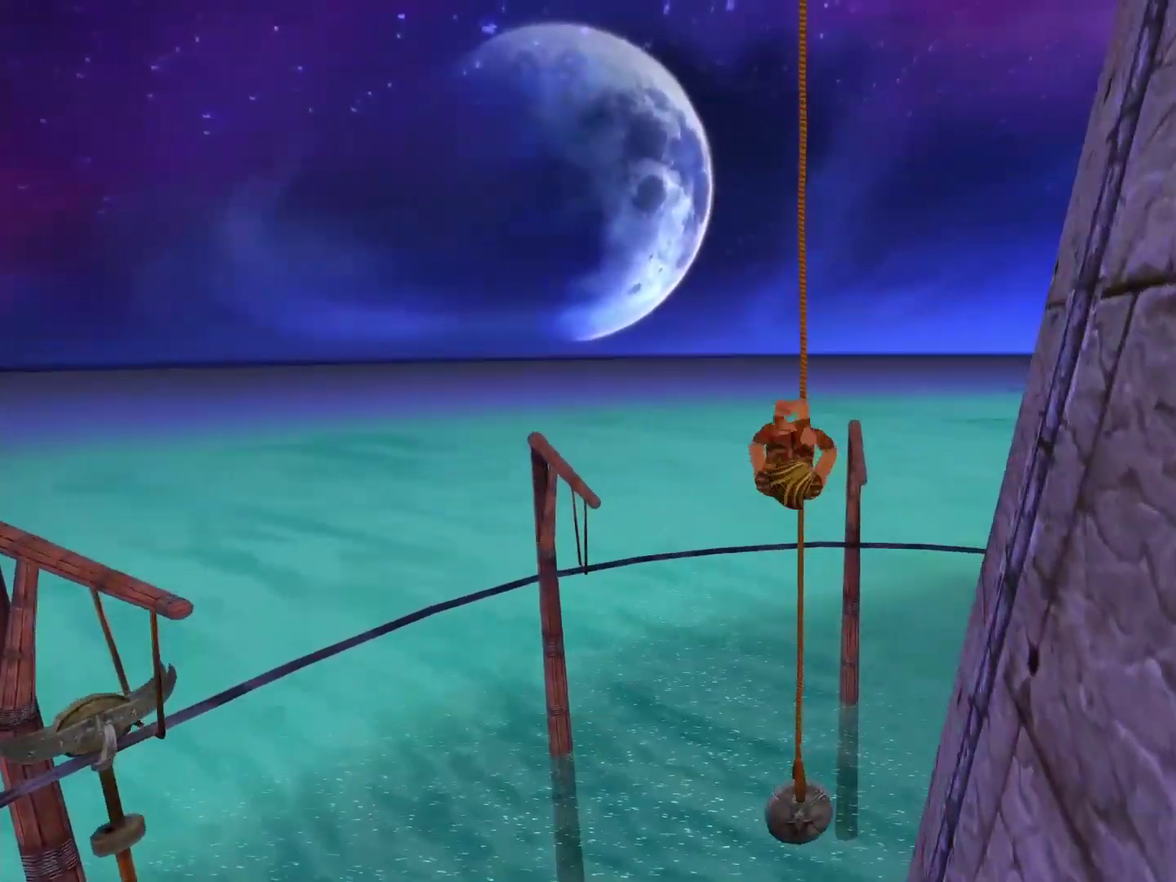
{"buttons": [], "left_stick": "up", "right_stick": "center", "events": [[500, "A", "up"]]}
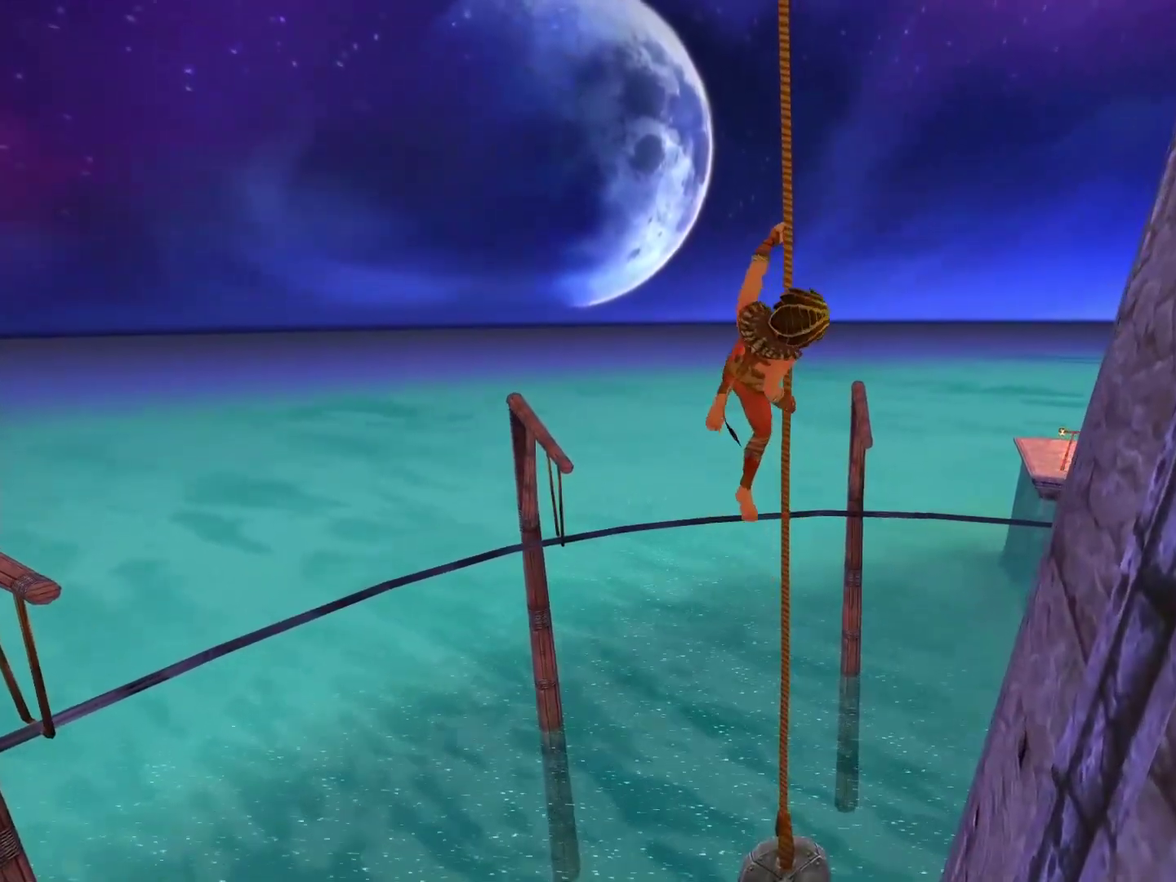
{"buttons": [], "left_stick": "up", "right_stick": "right", "events": [[267, "right_stick", "right"]]}
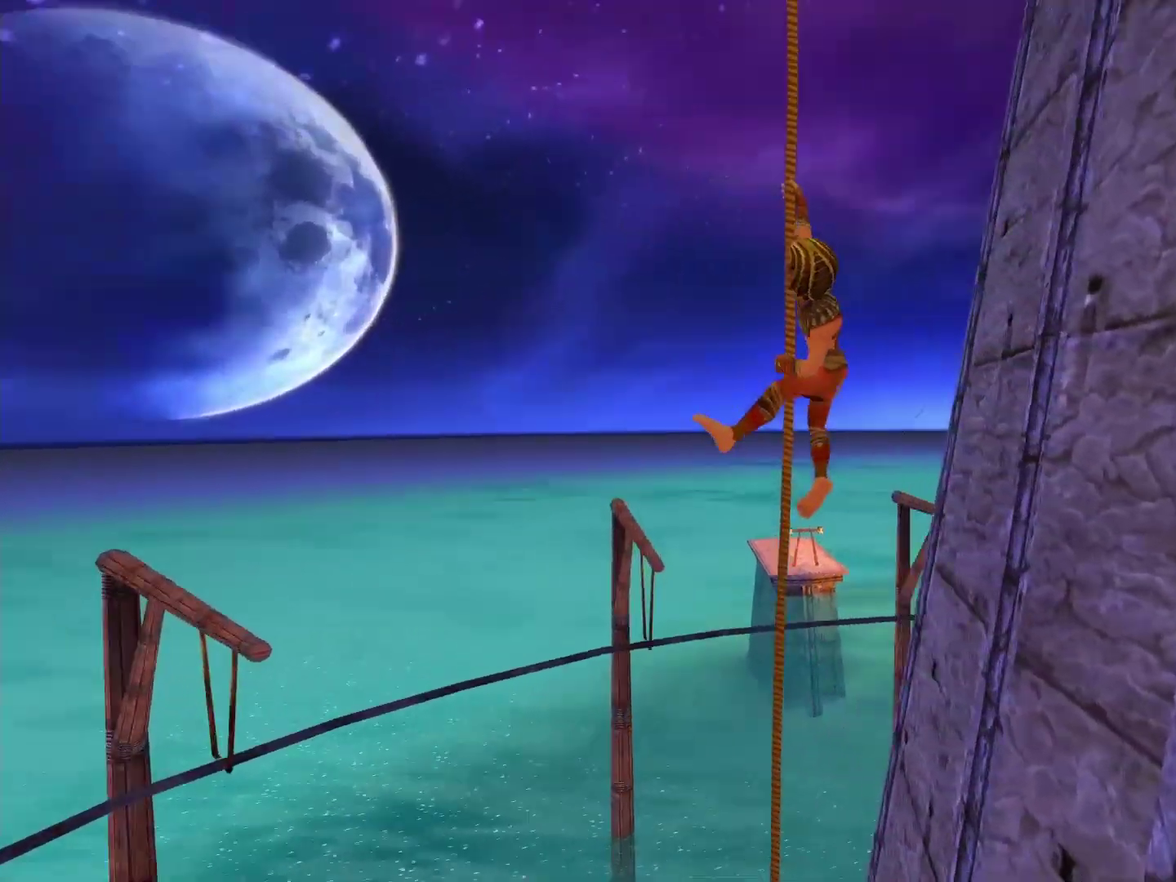
{"buttons": [], "left_stick": "up", "right_stick": "center", "events": [[267, "right_stick", "center"]]}
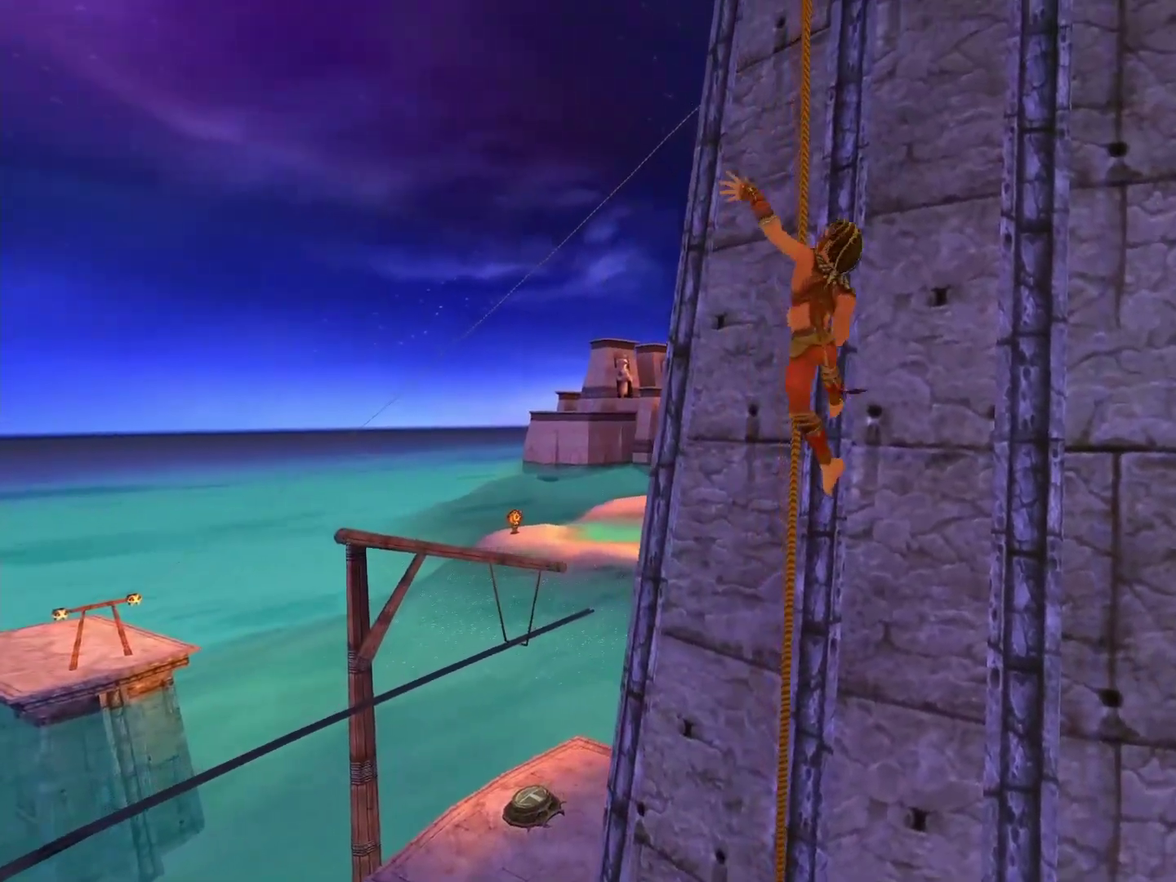
{"buttons": [], "left_stick": "up", "right_stick": "center", "events": []}
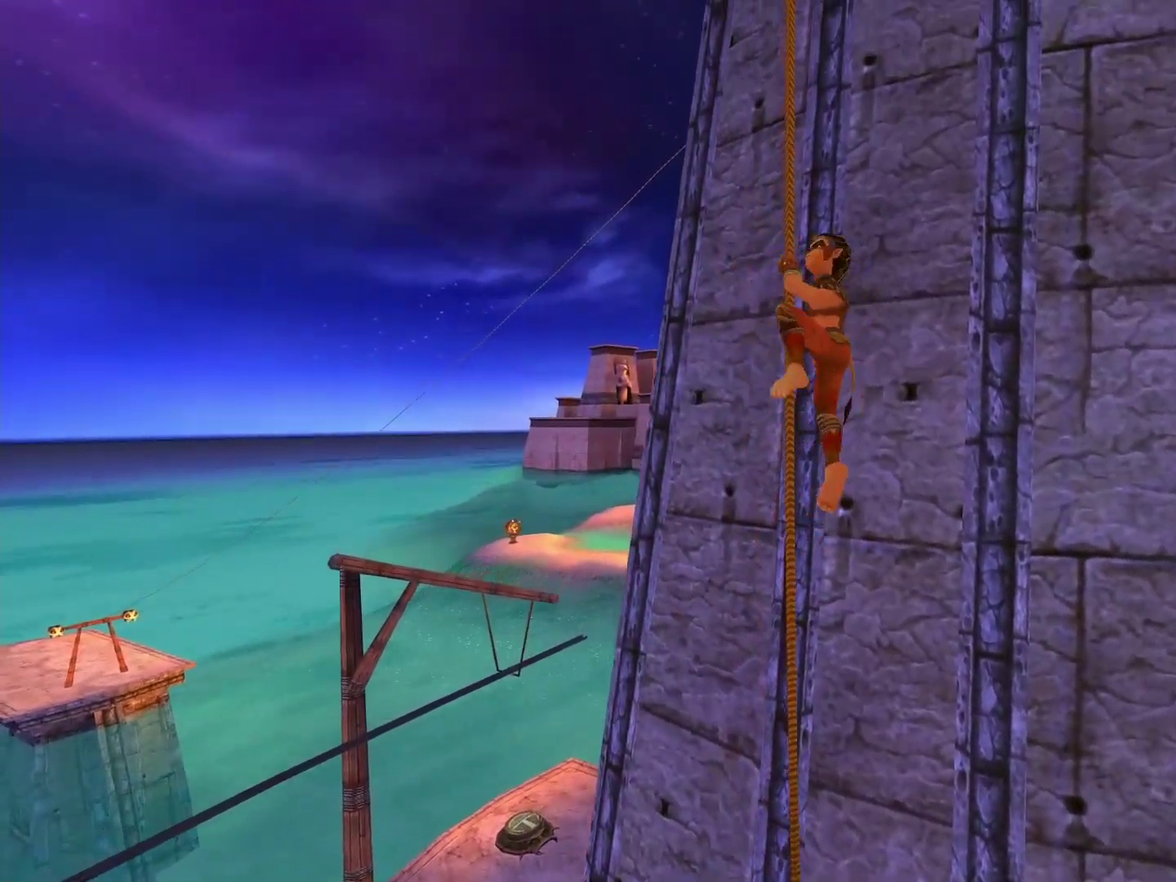
{"buttons": [], "left_stick": "up", "right_stick": "right", "events": [[367, "right_stick", "right"]]}
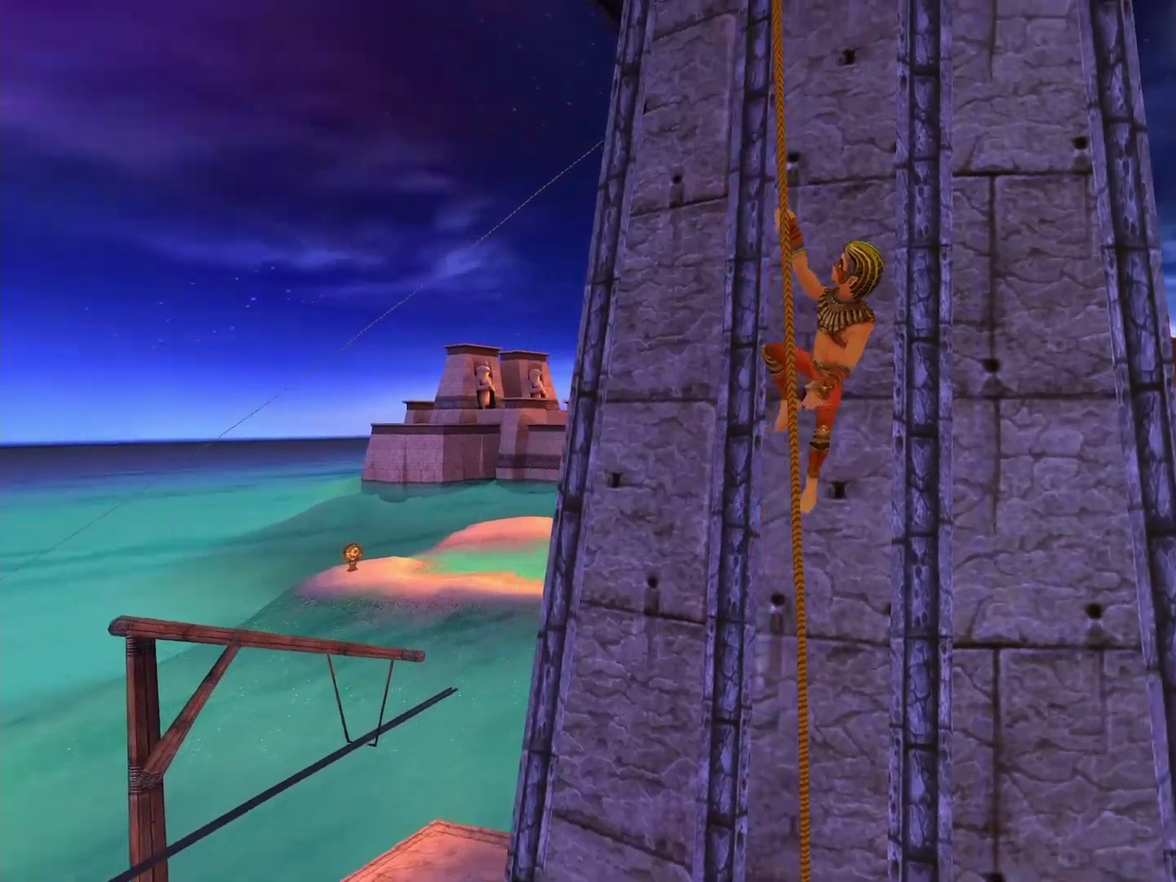
{"buttons": [], "left_stick": "up", "right_stick": "center", "events": [[50, "right_stick", "center"]]}